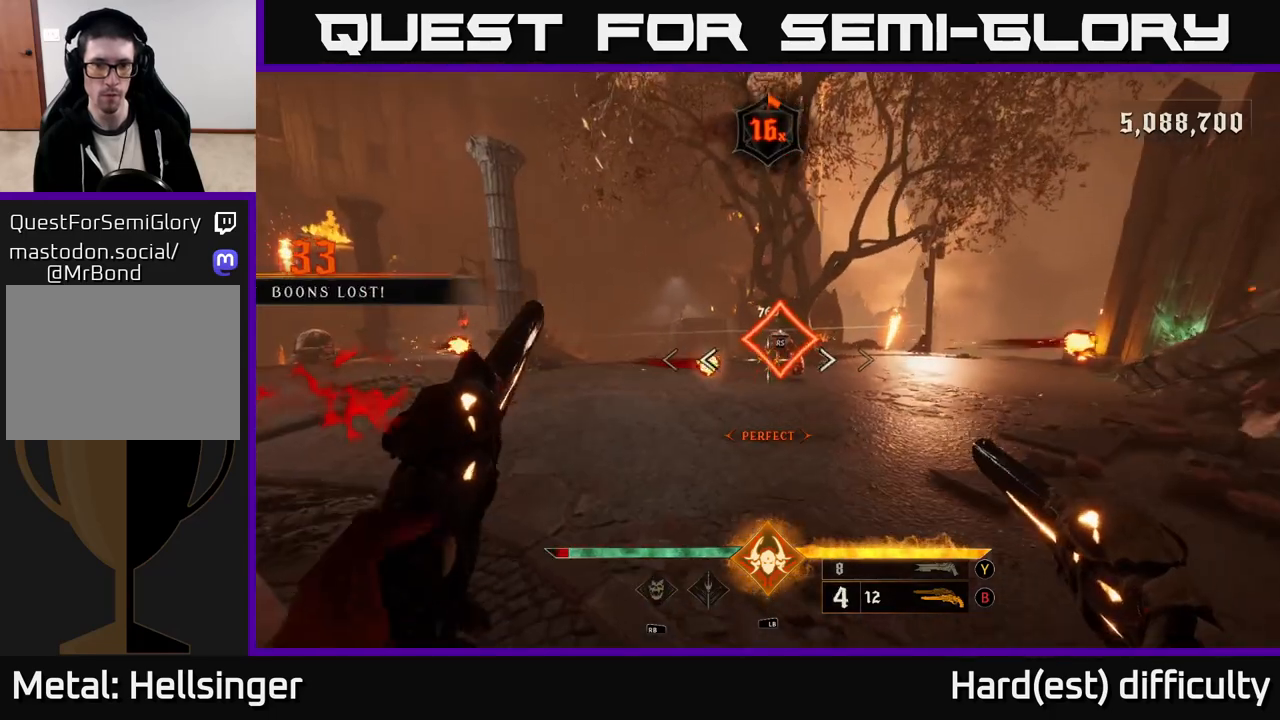
Gameplay with a controller (Xbox layout); each line is a JSON object with the inputs held at the frame after it. "events" lists button and stick changes between this image and that frame as [ms after this image, input, new state], when the widget could be followed in between.
{"buttons": [], "left_stick": "up", "right_stick": "left", "events": [[50, "R2", "down"], [83, "right_stick", "center"], [100, "left_stick", "down"], [150, "R2", "up"], [350, "right_stick", "left"], [383, "left_stick", "up"]]}
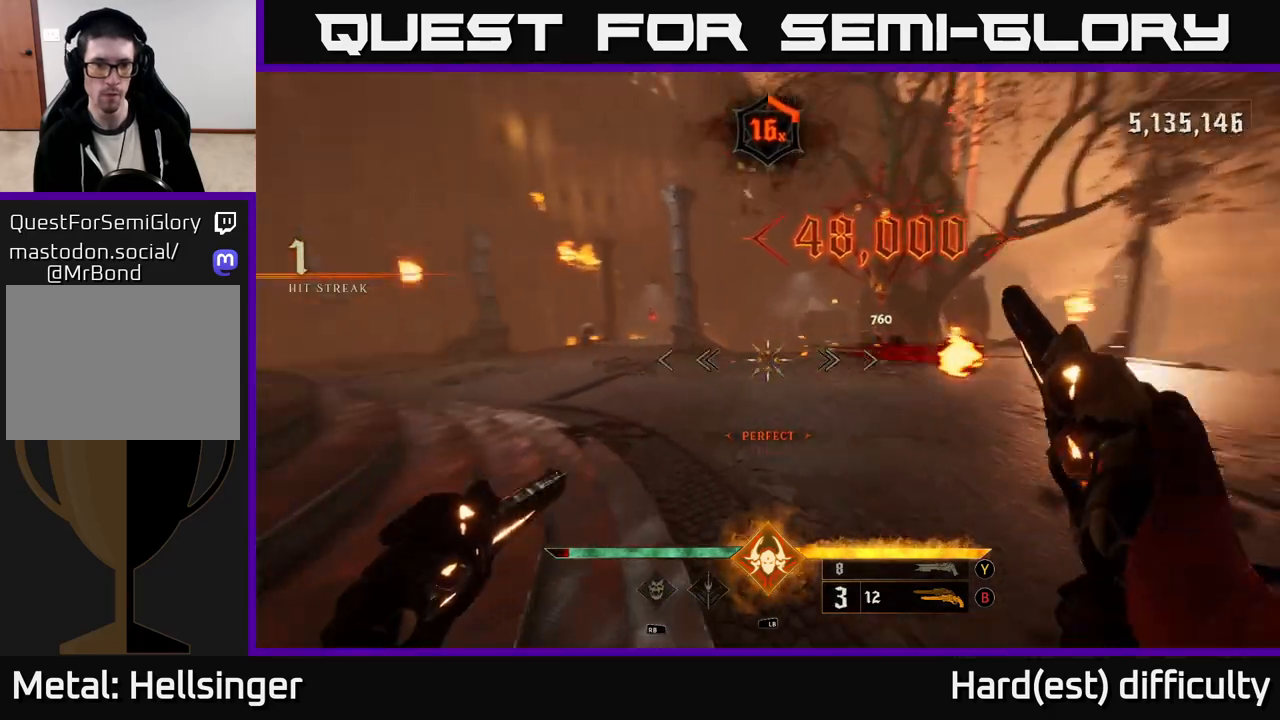
{"buttons": [], "left_stick": "up-right", "right_stick": "center", "events": [[33, "left_stick", "up-right"], [317, "right_stick", "center"]]}
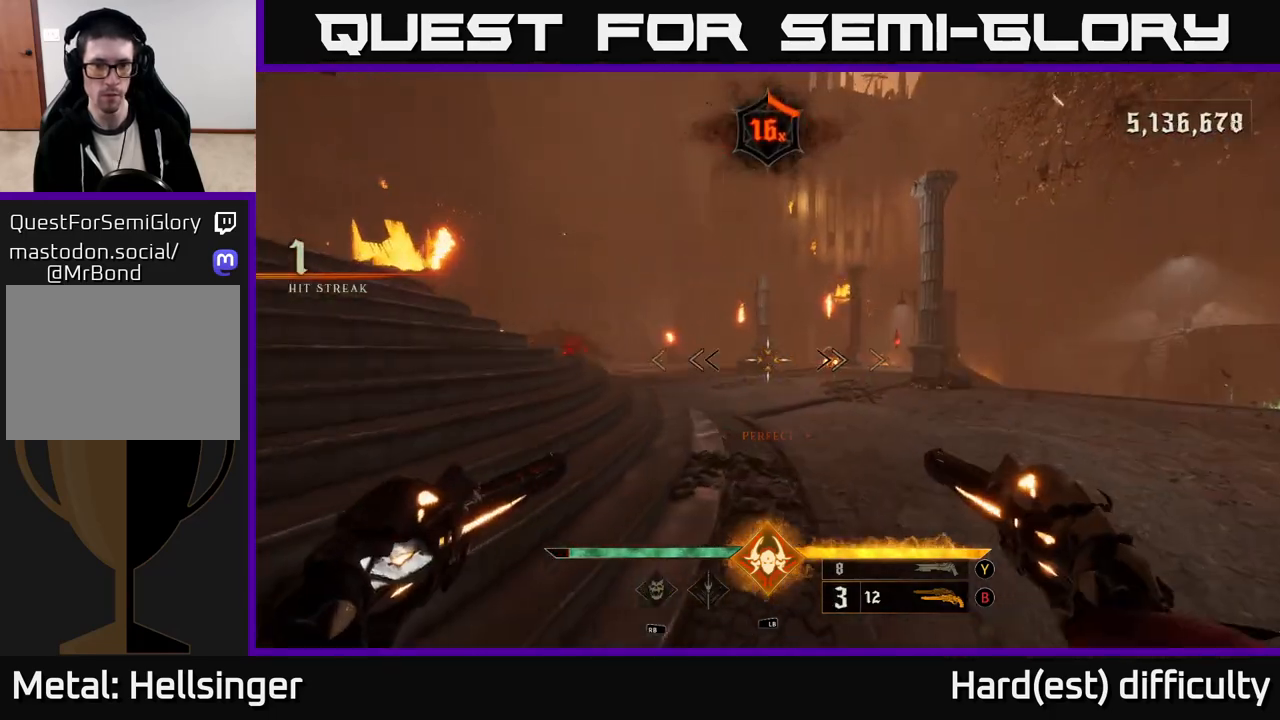
{"buttons": [], "left_stick": "up", "right_stick": "center", "events": [[67, "right_stick", "right"], [200, "R2", "down"], [233, "right_stick", "center"], [267, "left_stick", "up"], [283, "R2", "up"]]}
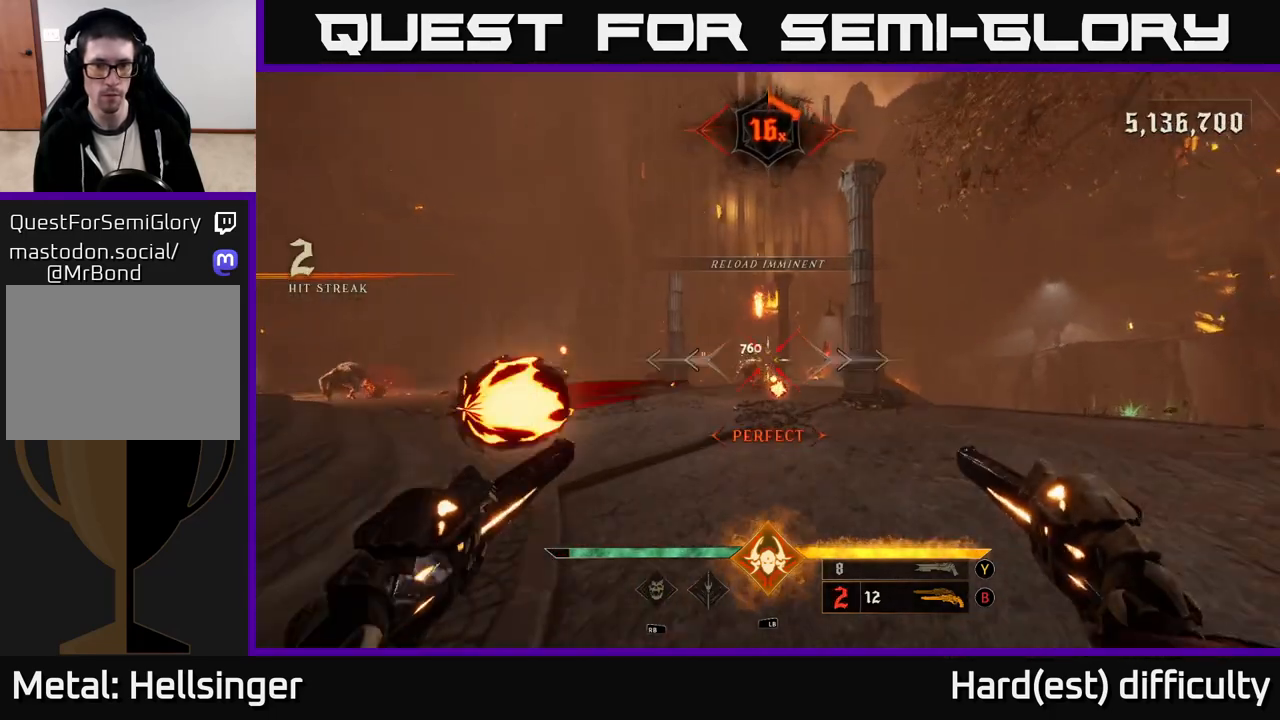
{"buttons": [], "left_stick": "right", "right_stick": "center", "events": [[67, "right_stick", "left"], [150, "left_stick", "right"], [150, "right_stick", "center"], [200, "L2", "down"], [200, "R2", "down"], [300, "right_stick", "left"], [350, "R2", "up"], [383, "L2", "up"], [400, "right_stick", "center"]]}
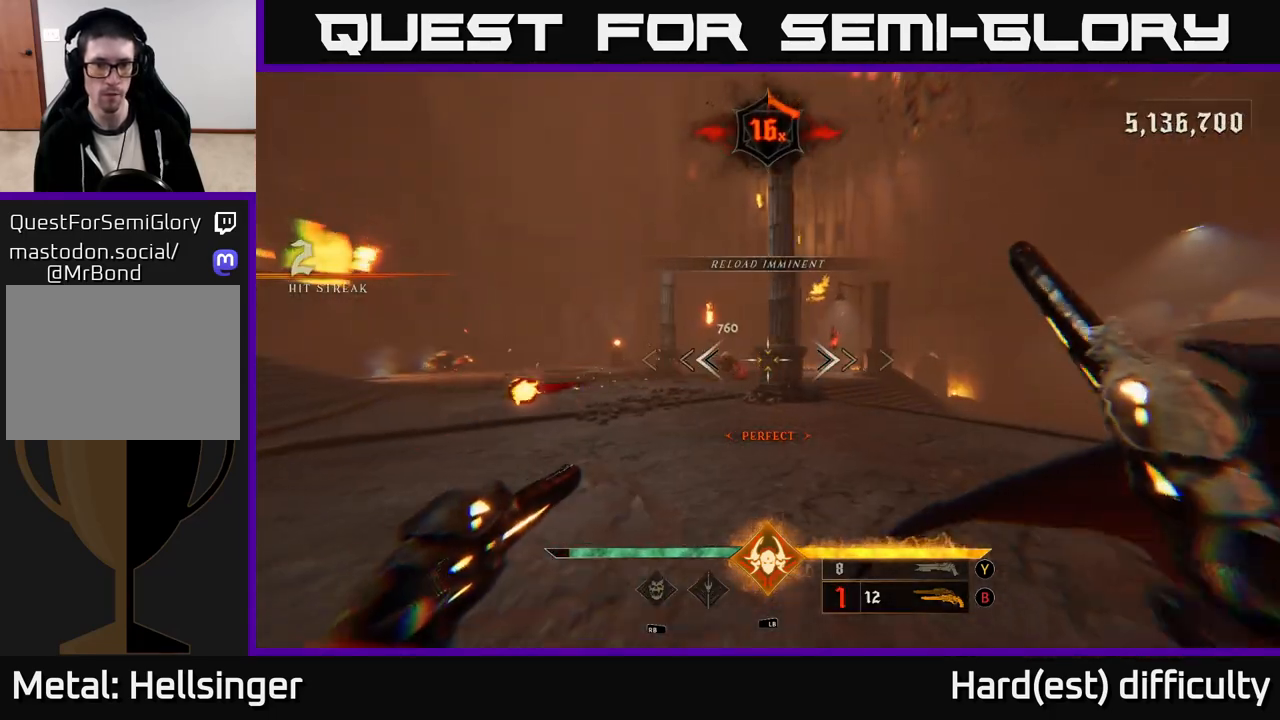
{"buttons": [], "left_stick": "up-left", "right_stick": "center", "events": [[83, "left_stick", "up"], [183, "right_stick", "left"], [267, "left_stick", "up-left"], [267, "right_stick", "center"], [367, "R2", "down"], [467, "R2", "up"]]}
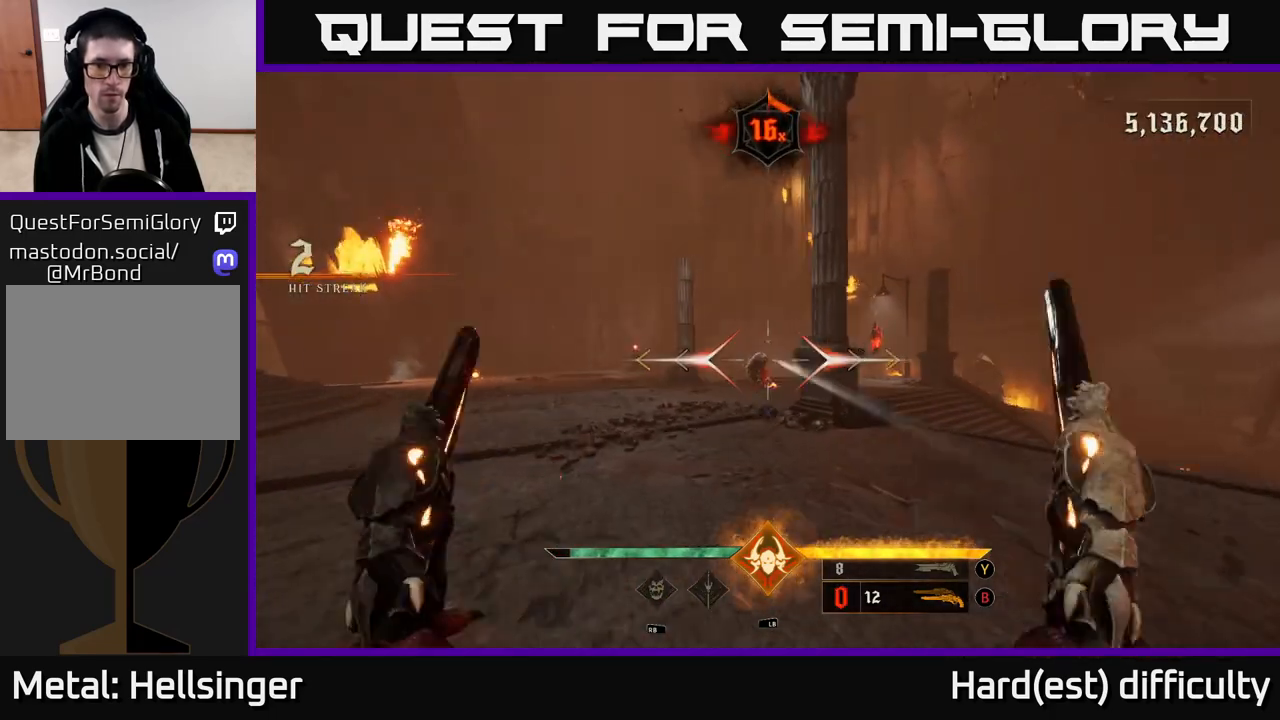
{"buttons": [], "left_stick": "down", "right_stick": "center", "events": [[367, "left_stick", "down-left"], [450, "left_stick", "down"]]}
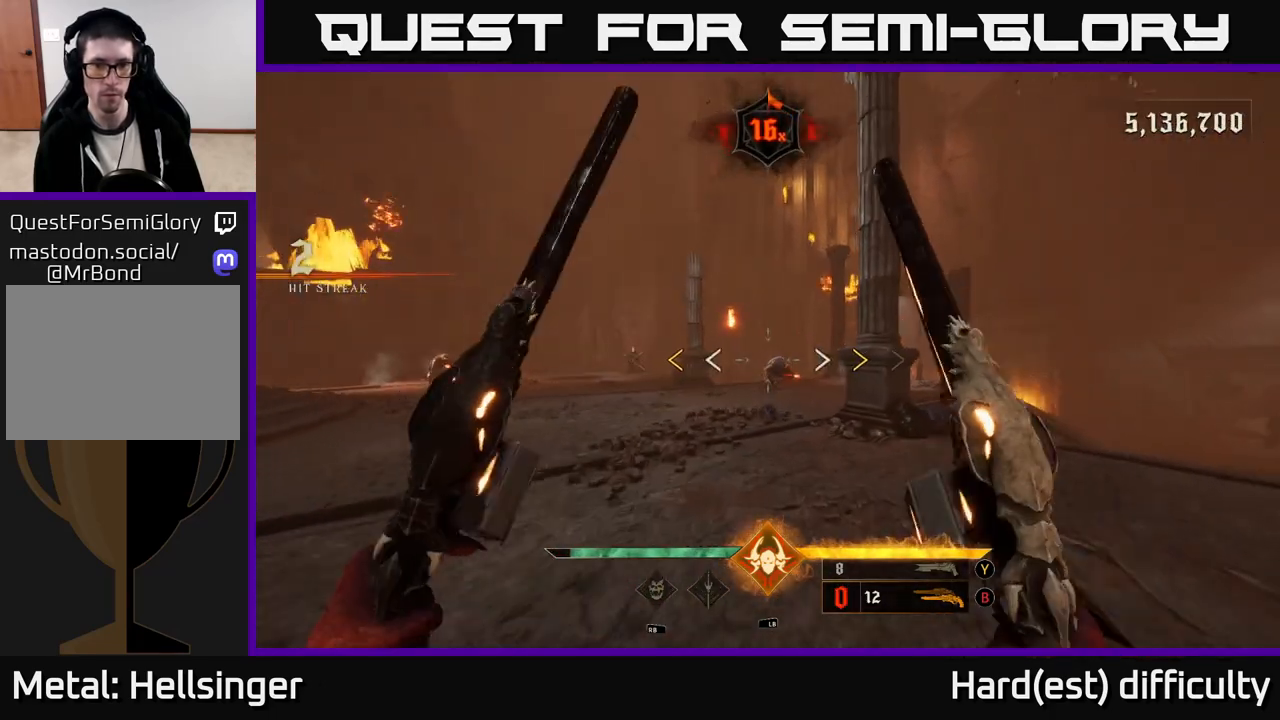
{"buttons": [], "left_stick": "center", "right_stick": "center", "events": [[250, "left_stick", "center"]]}
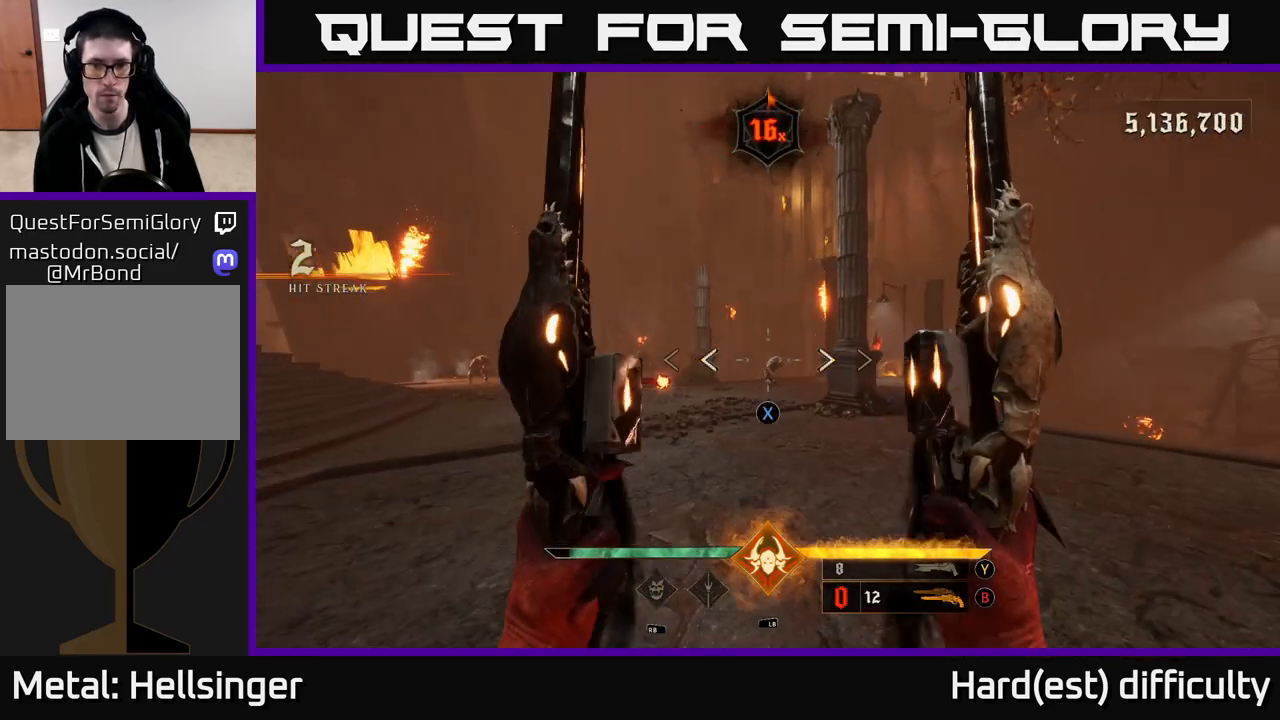
{"buttons": [], "left_stick": "center", "right_stick": "center", "events": [[17, "left_stick", "down"], [50, "X", "down"], [133, "X", "up"], [283, "left_stick", "center"]]}
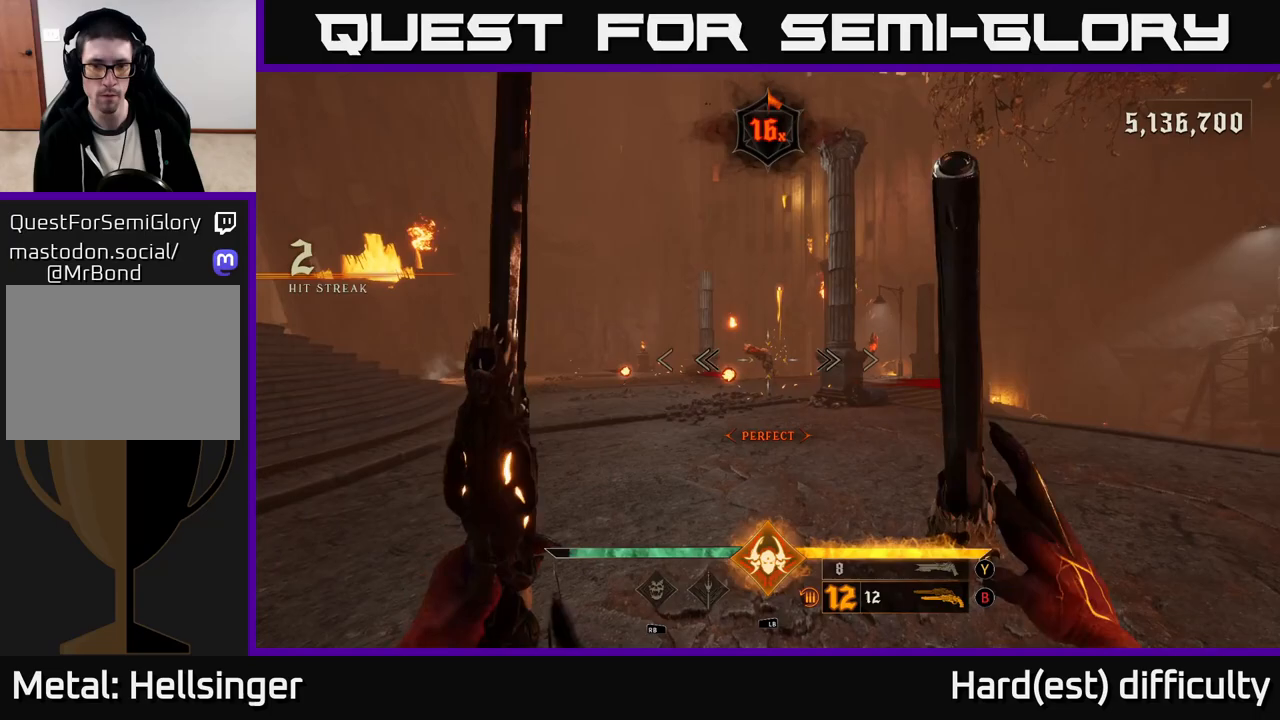
{"buttons": [], "left_stick": "up", "right_stick": "right", "events": [[83, "left_stick", "down-left"], [150, "R2", "down"], [233, "R2", "up"], [367, "right_stick", "right"], [400, "left_stick", "up"]]}
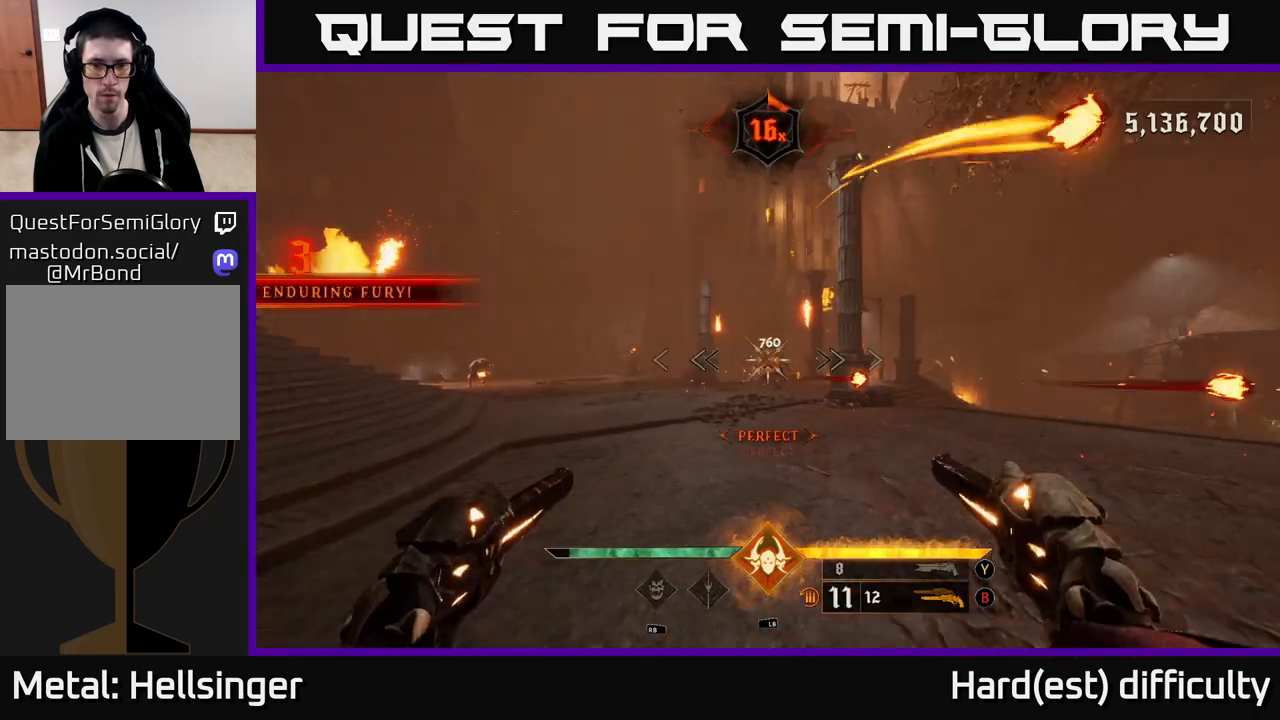
{"buttons": [], "left_stick": "up", "right_stick": "center", "events": [[150, "right_stick", "center"], [183, "R2", "down"], [283, "R2", "up"]]}
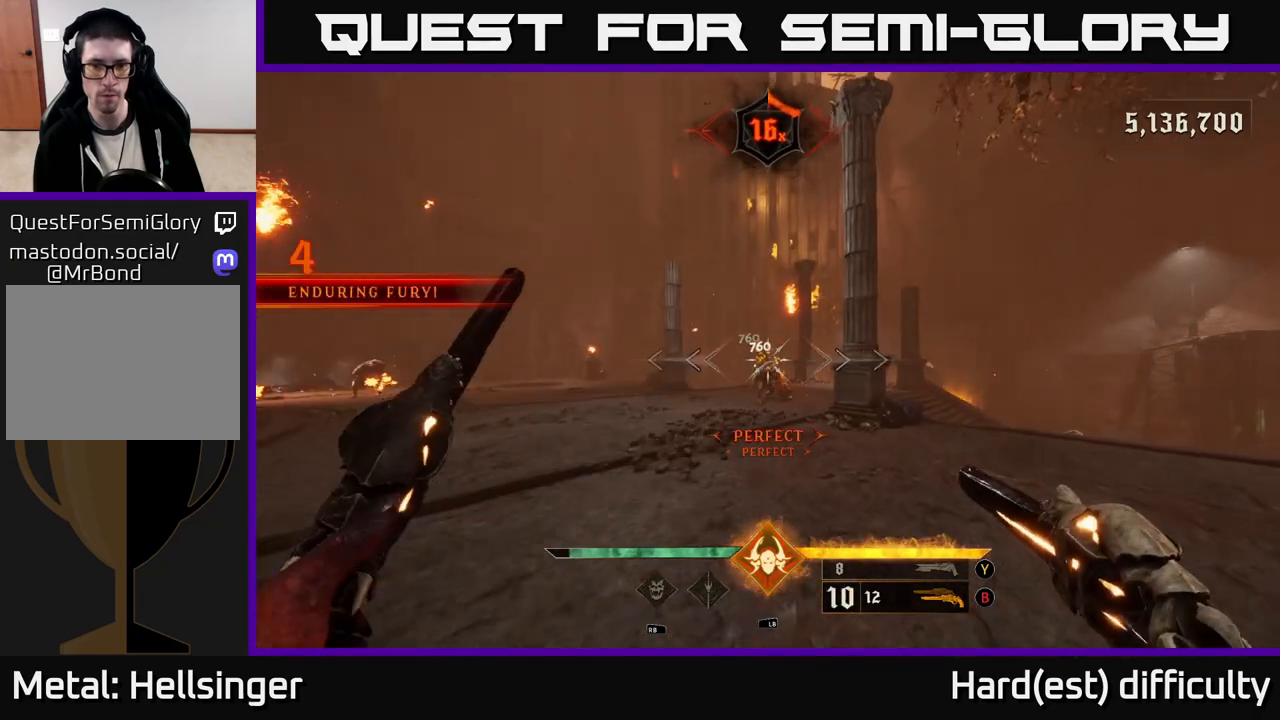
{"buttons": [], "left_stick": "up", "right_stick": "center", "events": [[267, "R2", "down"], [350, "R2", "up"]]}
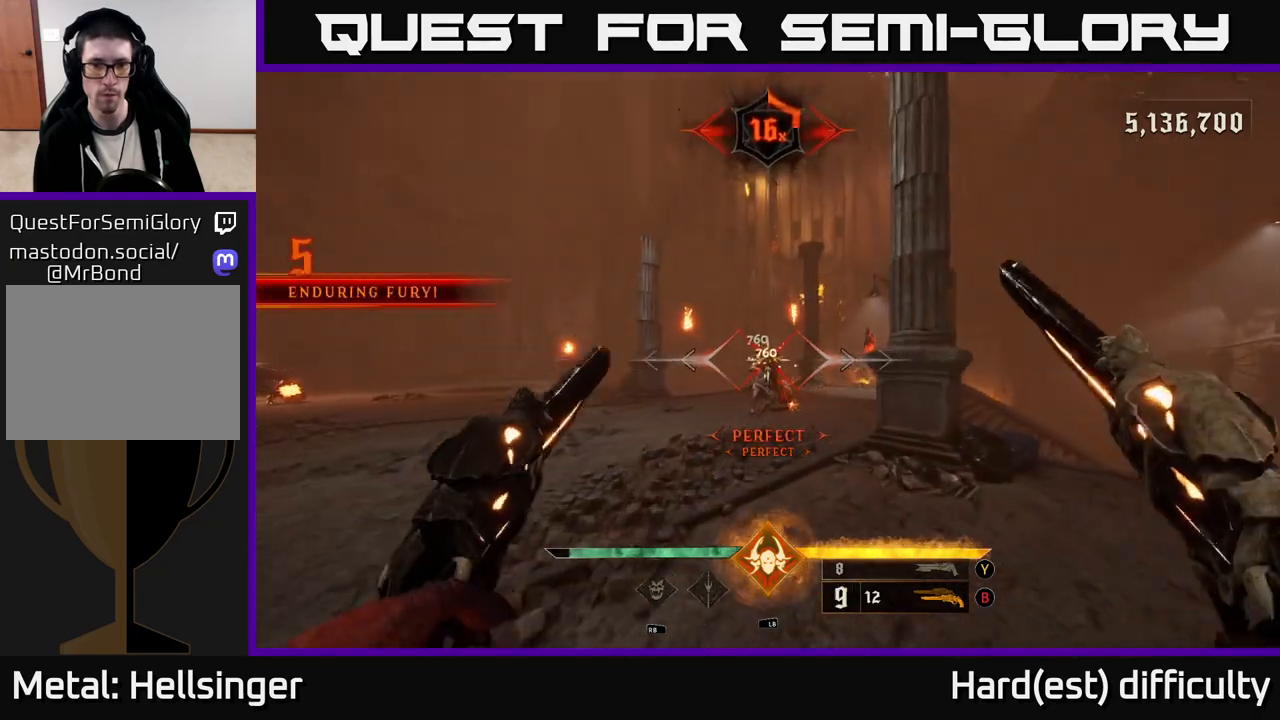
{"buttons": [], "left_stick": "center", "right_stick": "center", "events": [[500, "left_stick", "center"]]}
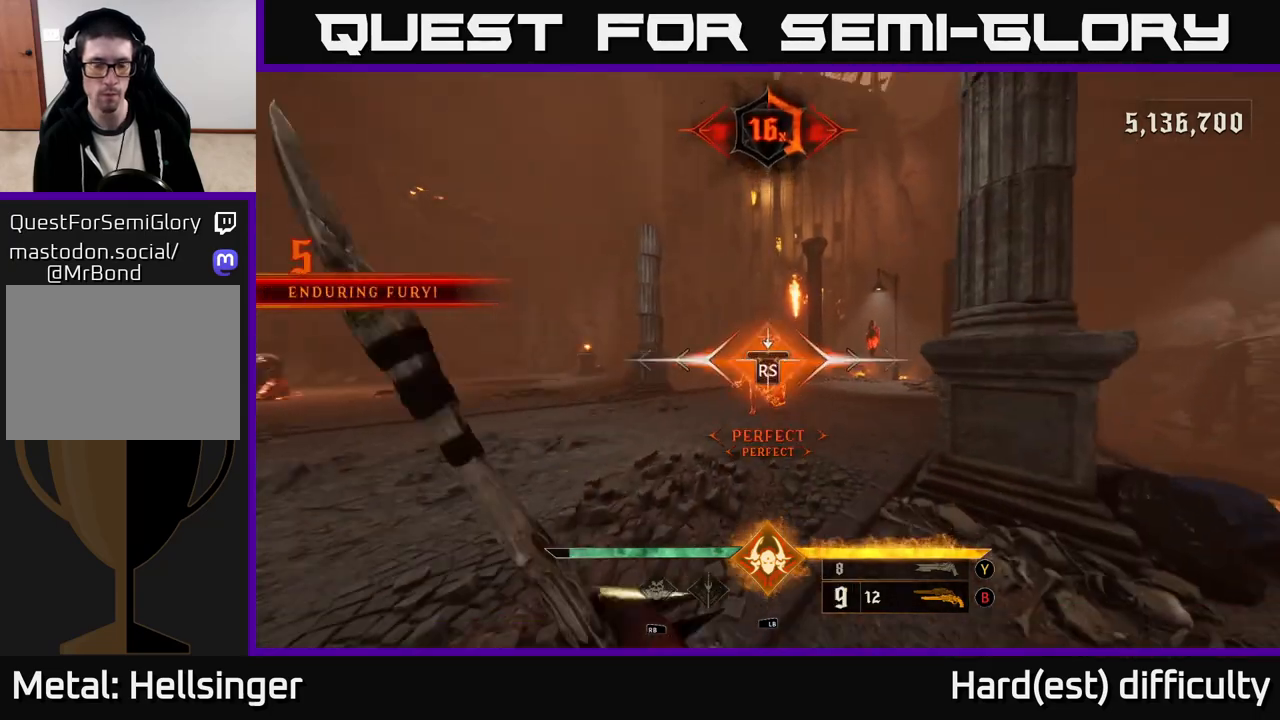
{"buttons": [], "left_stick": "down-left", "right_stick": "left", "events": [[200, "right_stick", "left"], [350, "left_stick", "down-left"]]}
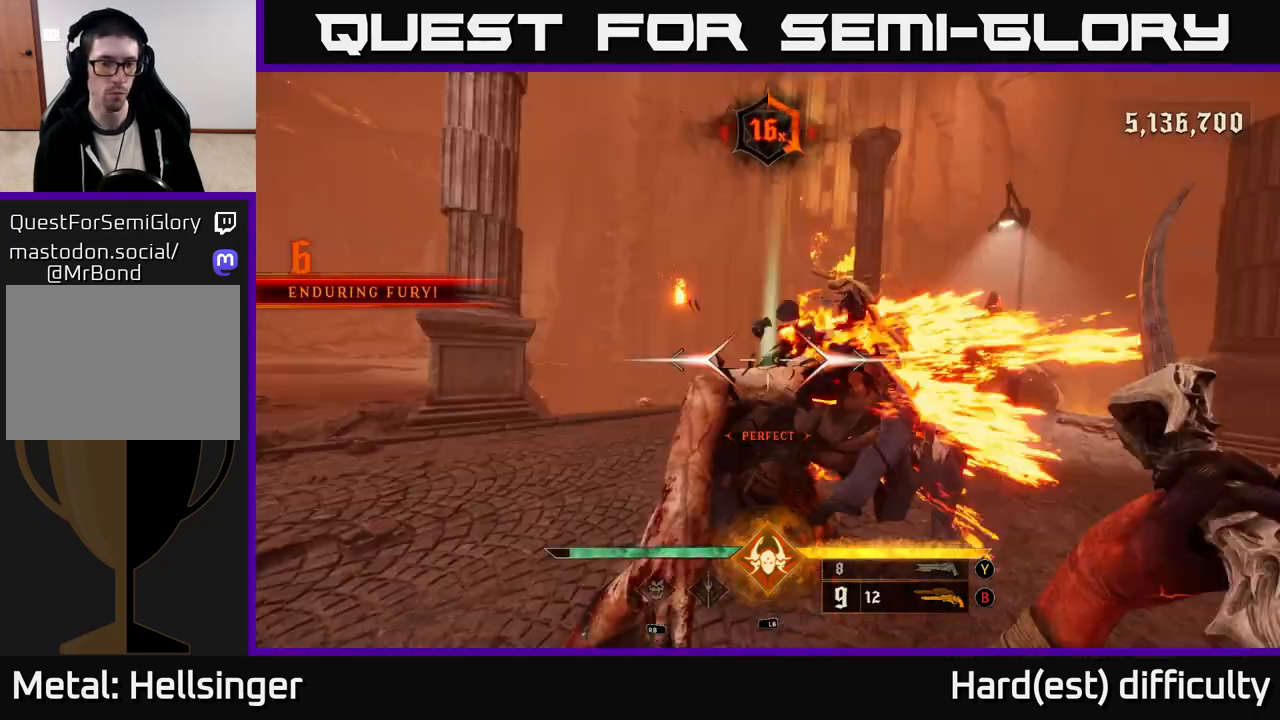
{"buttons": [], "left_stick": "left", "right_stick": "center", "events": [[217, "left_stick", "left"], [383, "right_stick", "center"]]}
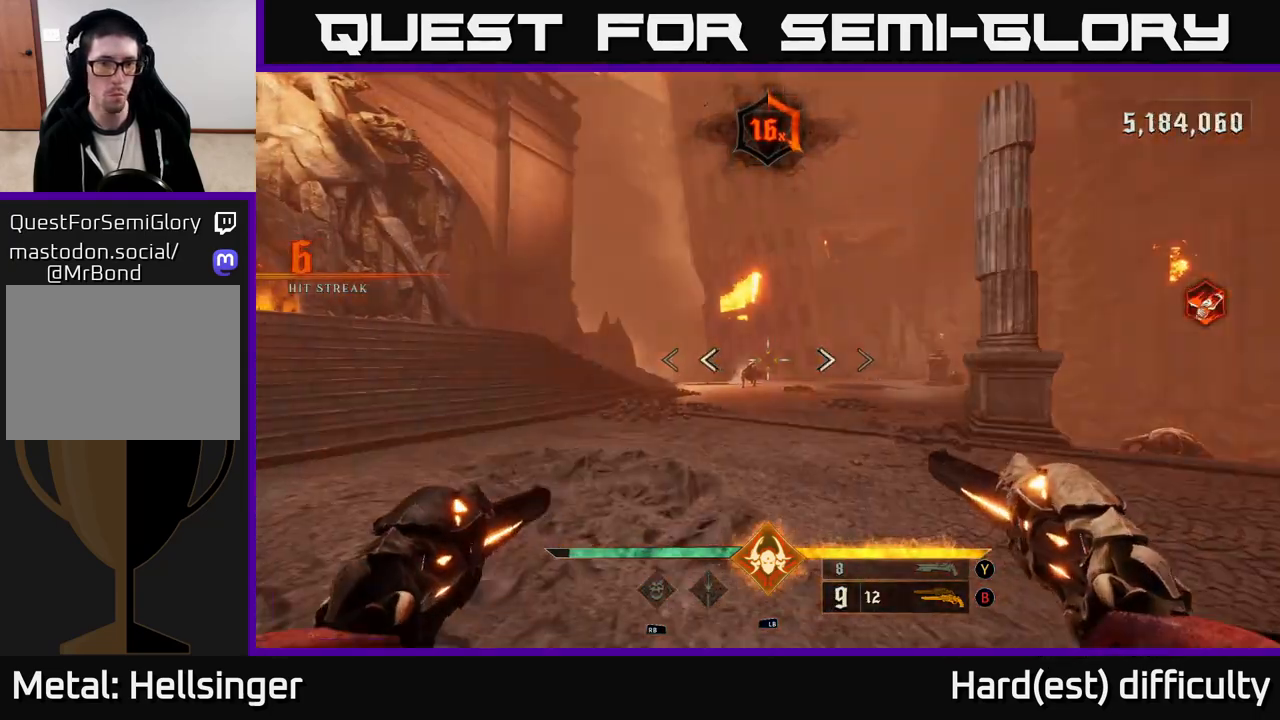
{"buttons": [], "left_stick": "up-left", "right_stick": "center", "events": [[33, "R2", "down"], [67, "right_stick", "right"], [117, "R2", "up"], [150, "right_stick", "center"], [383, "left_stick", "up-left"]]}
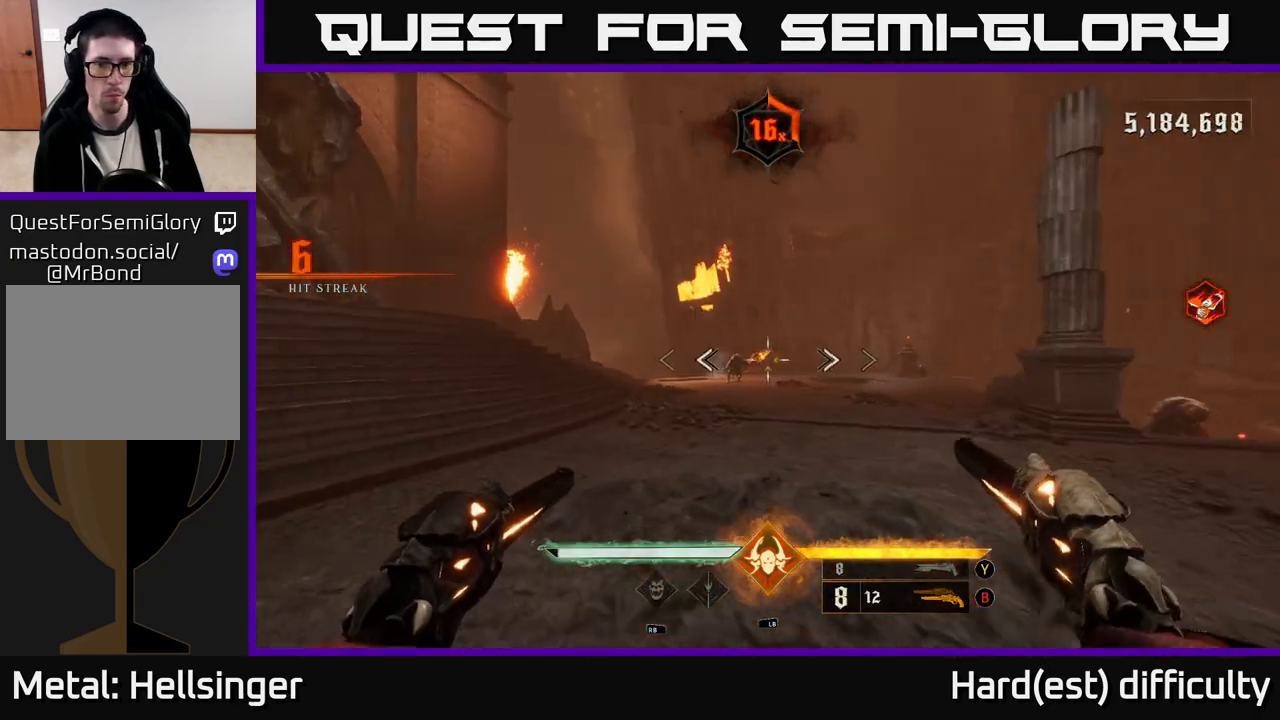
{"buttons": [], "left_stick": "up-left", "right_stick": "center", "events": [[33, "right_stick", "up-left"], [117, "right_stick", "center"], [133, "R2", "down"], [200, "left_stick", "up"], [250, "R2", "up"], [417, "left_stick", "up-left"]]}
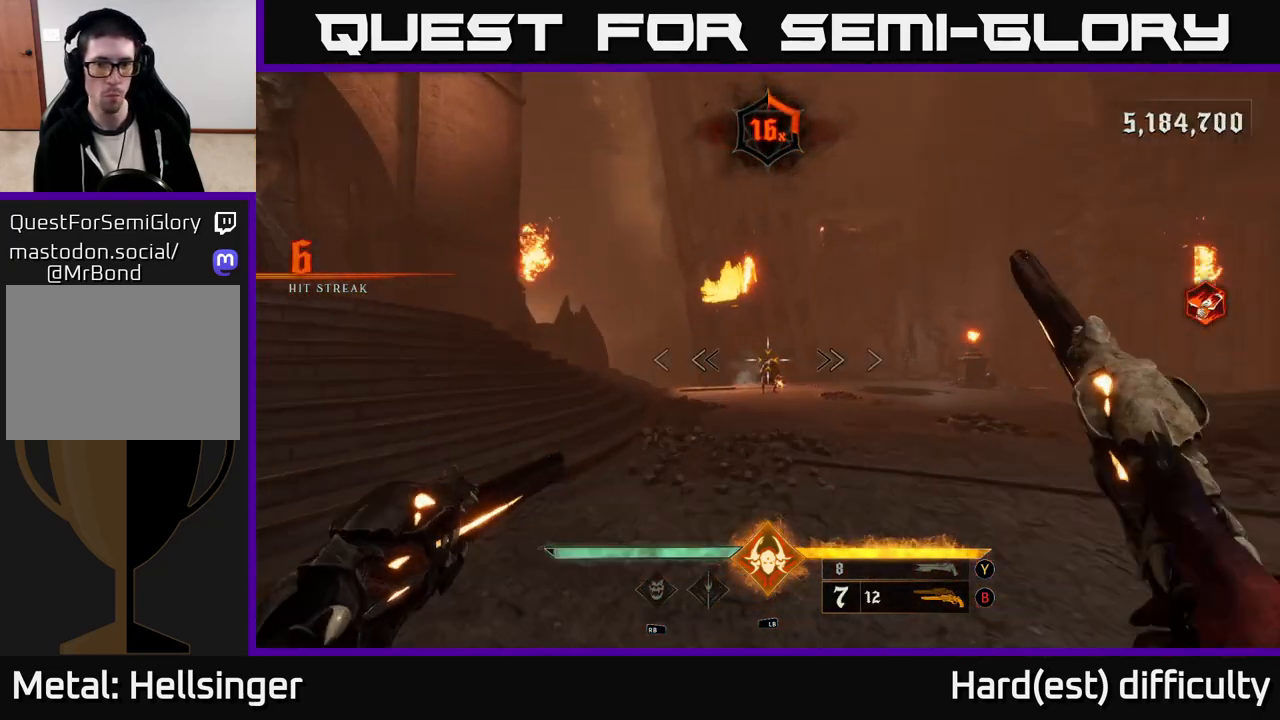
{"buttons": [], "left_stick": "left", "right_stick": "center", "events": [[50, "left_stick", "up"], [217, "R2", "down"], [317, "R2", "up"], [317, "left_stick", "left"], [350, "right_stick", "right"], [500, "right_stick", "center"]]}
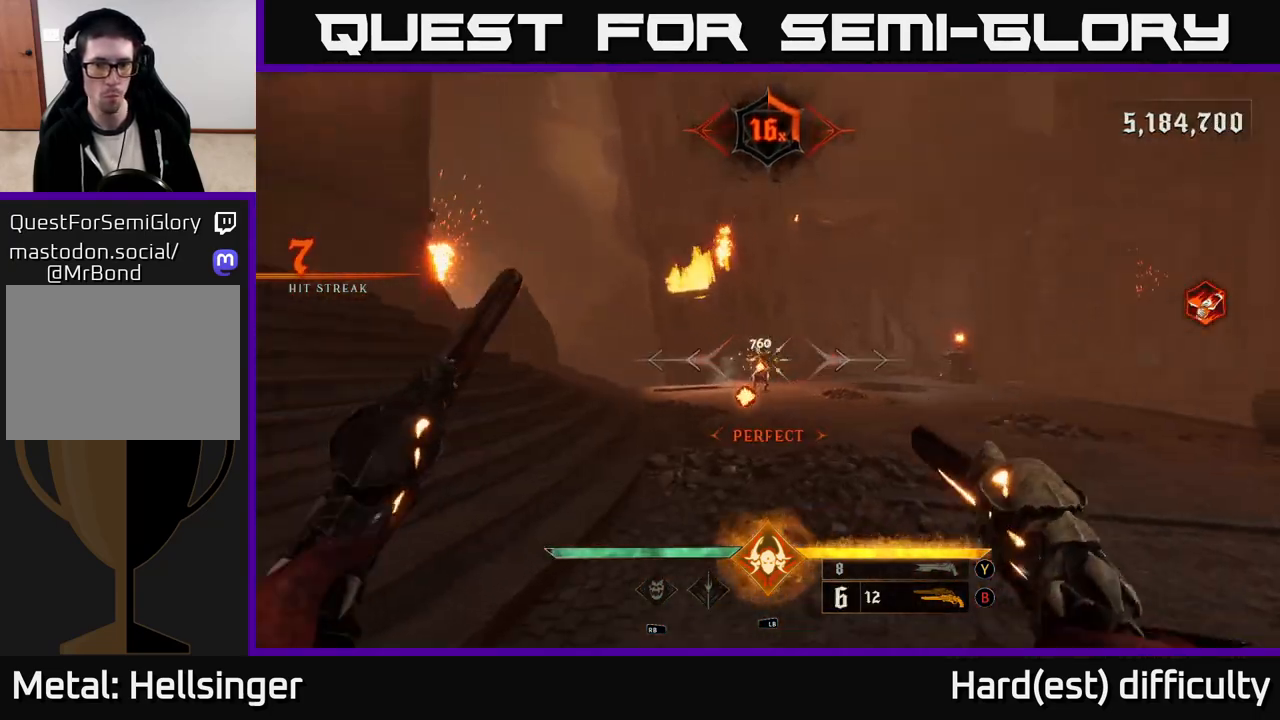
{"buttons": [], "left_stick": "left", "right_stick": "center", "events": [[200, "right_stick", "right"], [283, "R2", "down"], [317, "right_stick", "center"], [350, "L2", "down"], [367, "R2", "up"], [417, "L2", "up"]]}
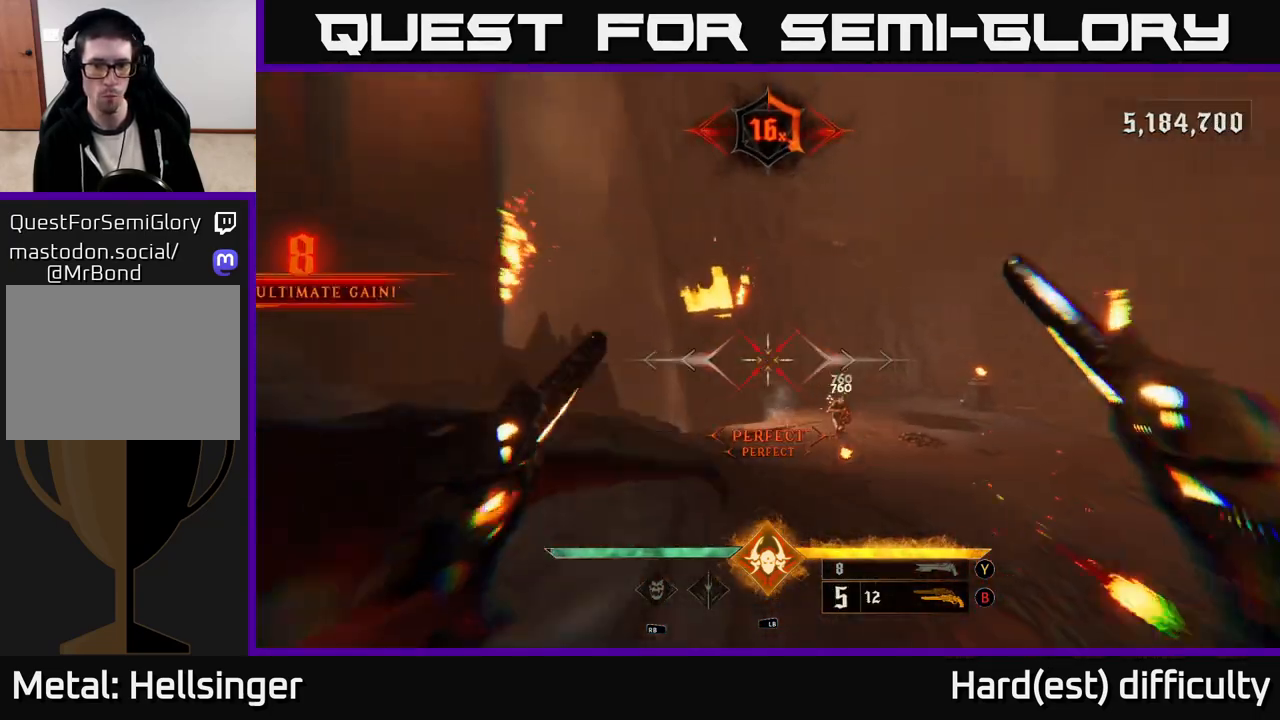
{"buttons": [], "left_stick": "up-left", "right_stick": "center", "events": [[33, "right_stick", "right"], [100, "right_stick", "down-right"], [183, "left_stick", "up-left"], [283, "right_stick", "center"], [383, "R2", "down"], [483, "R2", "up"]]}
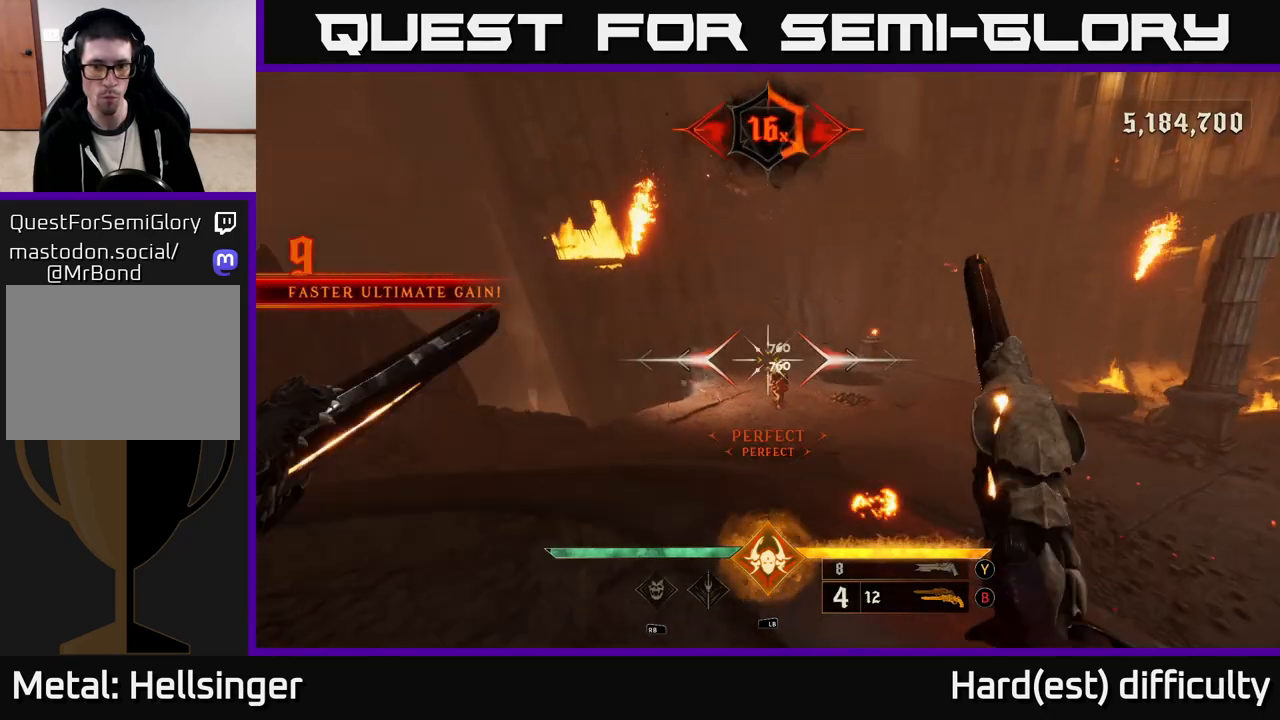
{"buttons": ["R2"], "left_stick": "up-left", "right_stick": "down-right", "events": [[317, "right_stick", "down-right"], [450, "R2", "down"]]}
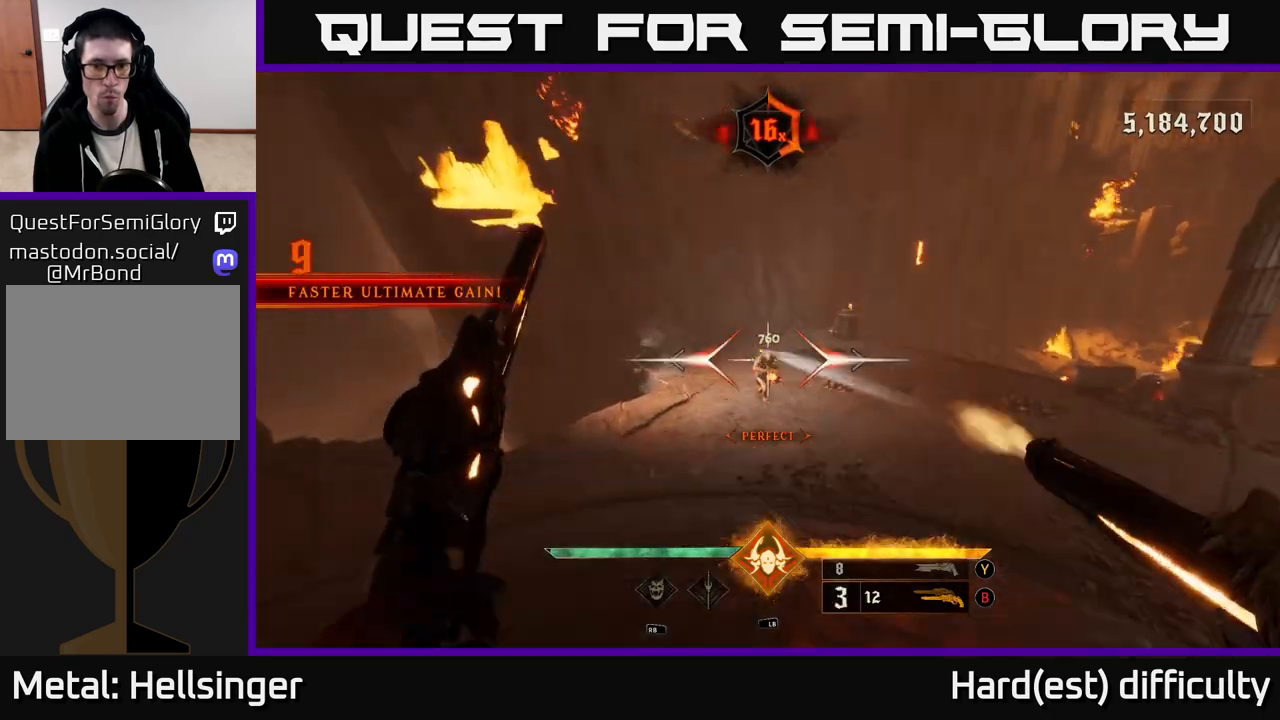
{"buttons": [], "left_stick": "up-left", "right_stick": "up", "events": [[67, "R2", "up"], [183, "right_stick", "right"], [350, "right_stick", "up"]]}
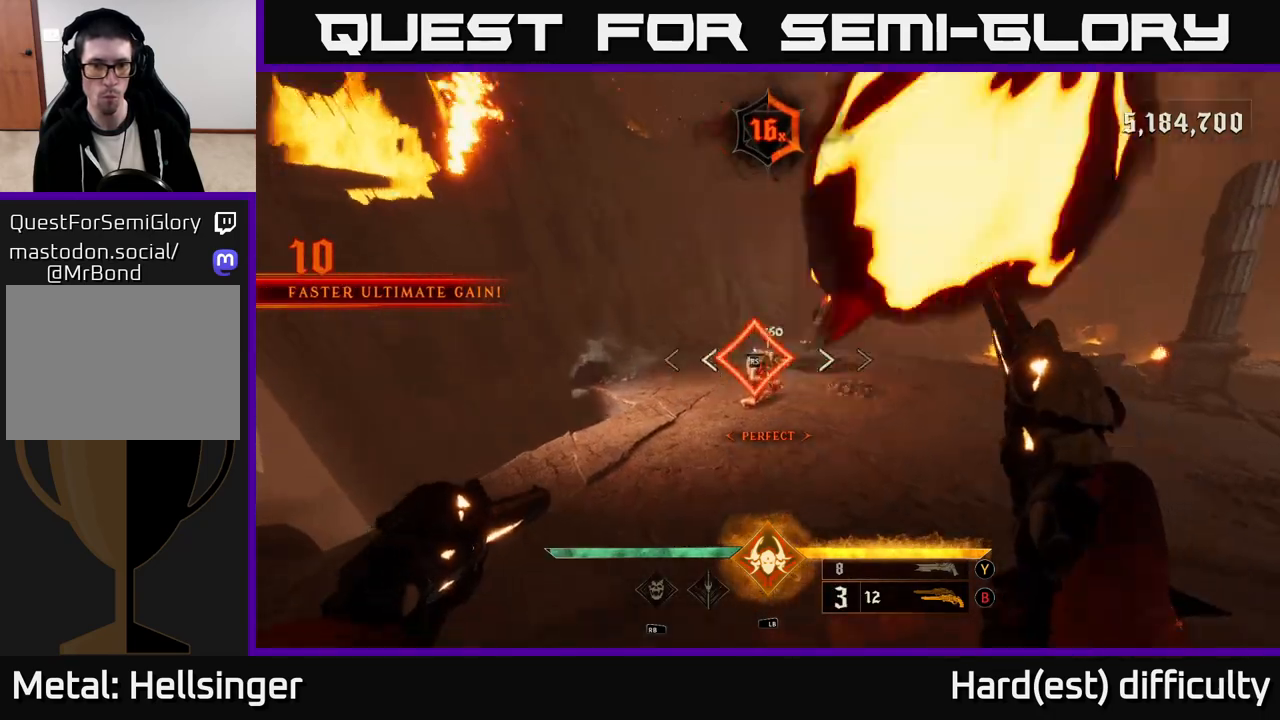
{"buttons": [], "left_stick": "up-right", "right_stick": "center", "events": [[50, "R2", "down"], [50, "left_stick", "left"], [100, "L2", "down"], [133, "R2", "up"], [133, "right_stick", "right"], [217, "L2", "up"], [267, "right_stick", "center"], [467, "left_stick", "up-right"]]}
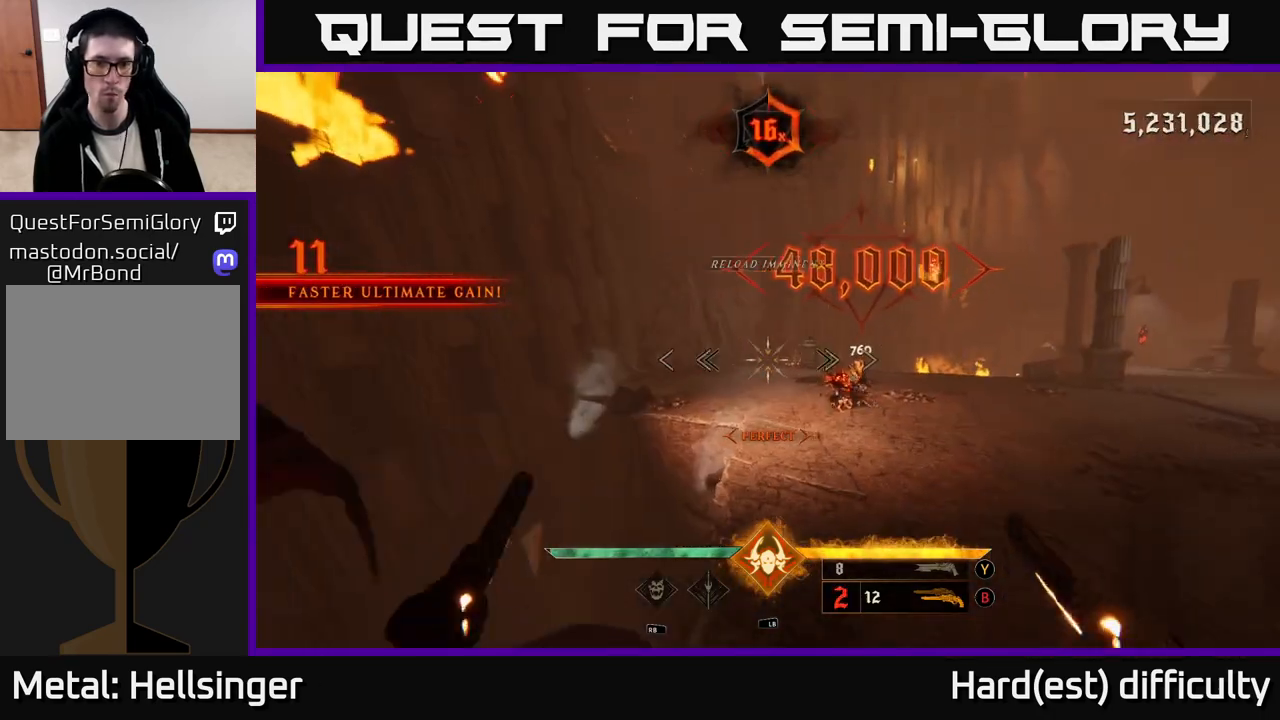
{"buttons": [], "left_stick": "up-left", "right_stick": "right", "events": [[33, "X", "down"], [100, "X", "up"], [267, "right_stick", "right"], [367, "left_stick", "up-left"]]}
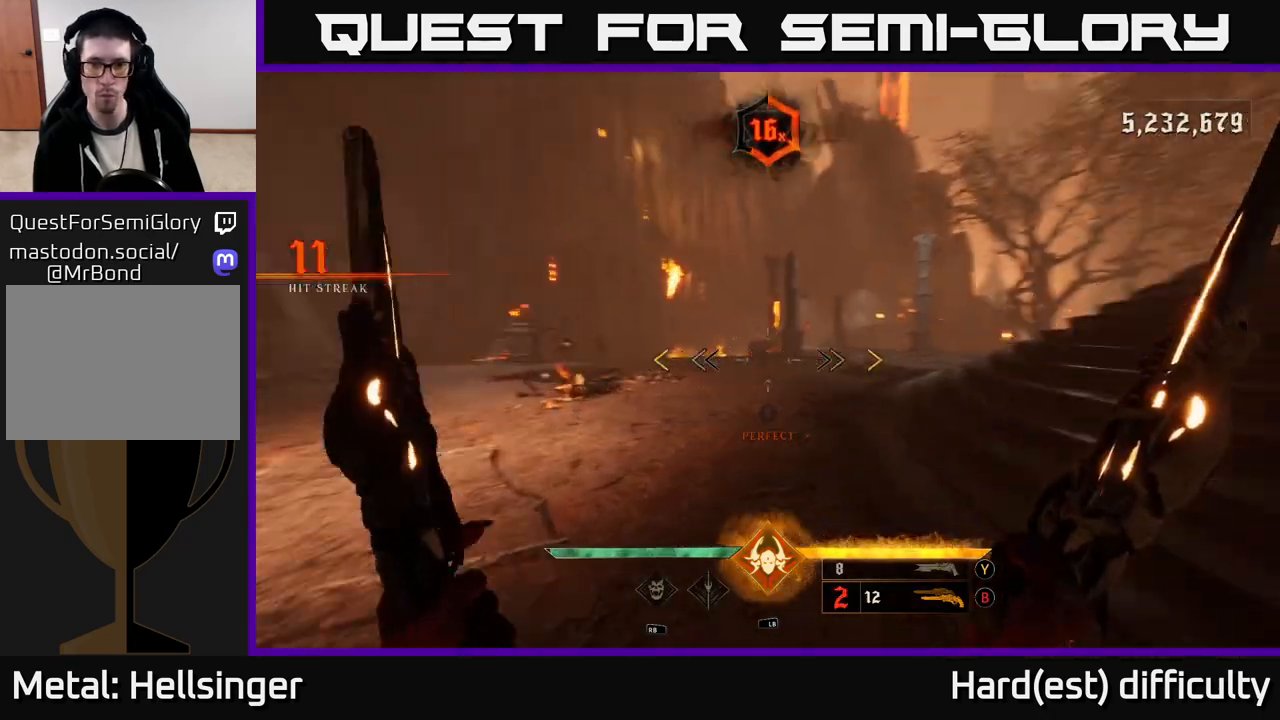
{"buttons": [], "left_stick": "up-left", "right_stick": "up-right", "events": [[250, "right_stick", "center"], [333, "right_stick", "up"], [383, "left_stick", "up"], [450, "right_stick", "up-right"], [500, "left_stick", "up-left"]]}
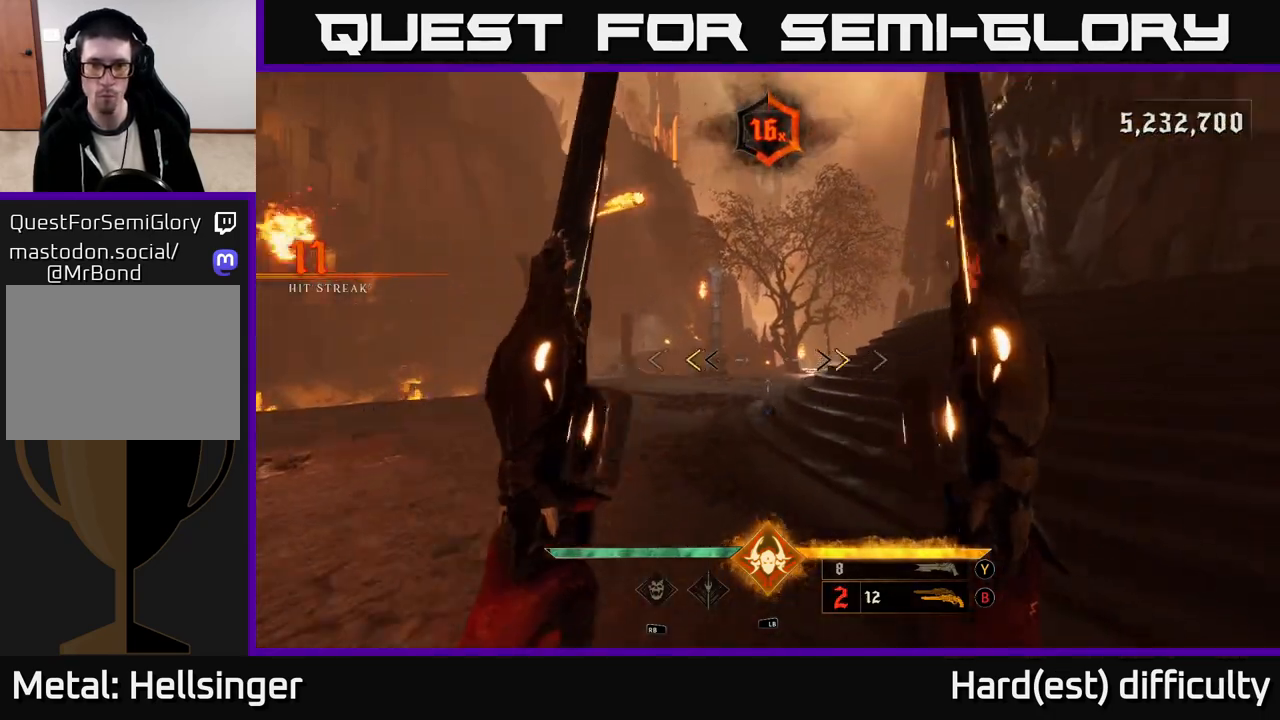
{"buttons": ["L2"], "left_stick": "up", "right_stick": "left", "events": [[17, "right_stick", "center"], [267, "X", "down"], [333, "X", "up"], [350, "left_stick", "up"], [433, "right_stick", "left"], [483, "L2", "down"]]}
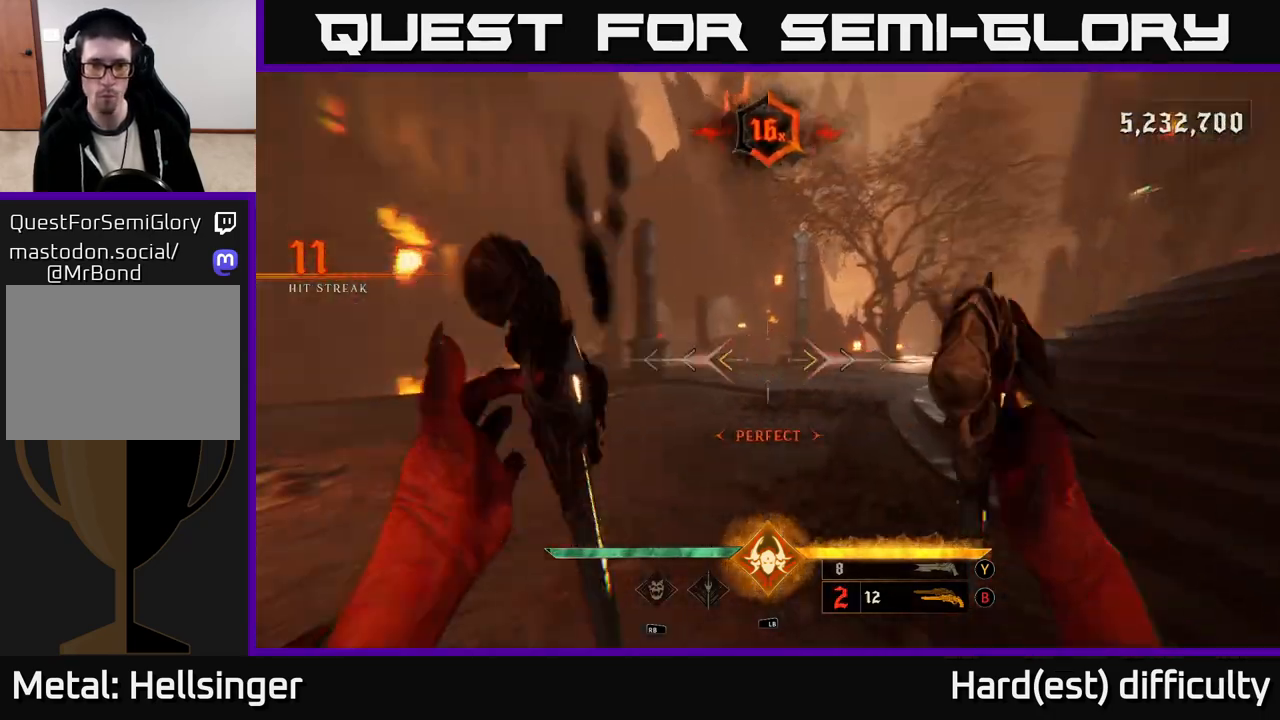
{"buttons": [], "left_stick": "up-right", "right_stick": "up-left", "events": [[67, "left_stick", "up-right"], [133, "L2", "up"], [167, "right_stick", "center"], [333, "right_stick", "left"], [383, "right_stick", "up-left"]]}
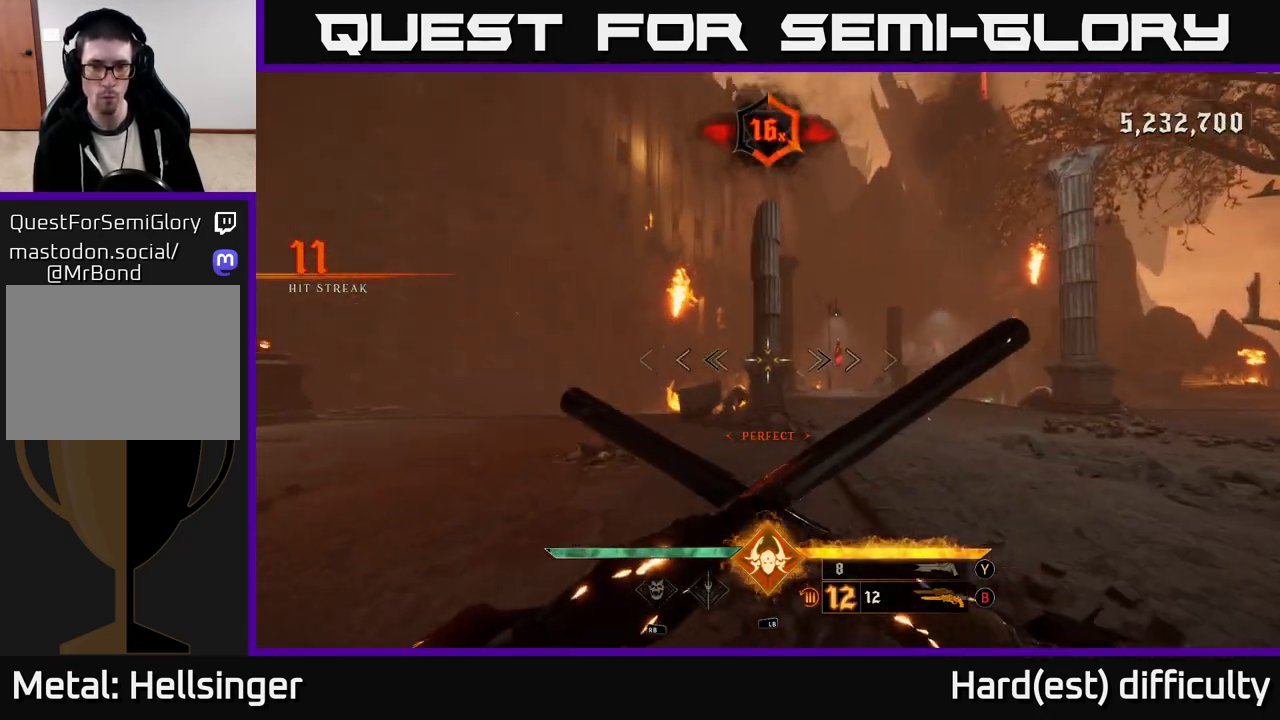
{"buttons": [], "left_stick": "up-right", "right_stick": "center", "events": [[50, "right_stick", "center"], [400, "Y", "down"], [483, "Y", "up"]]}
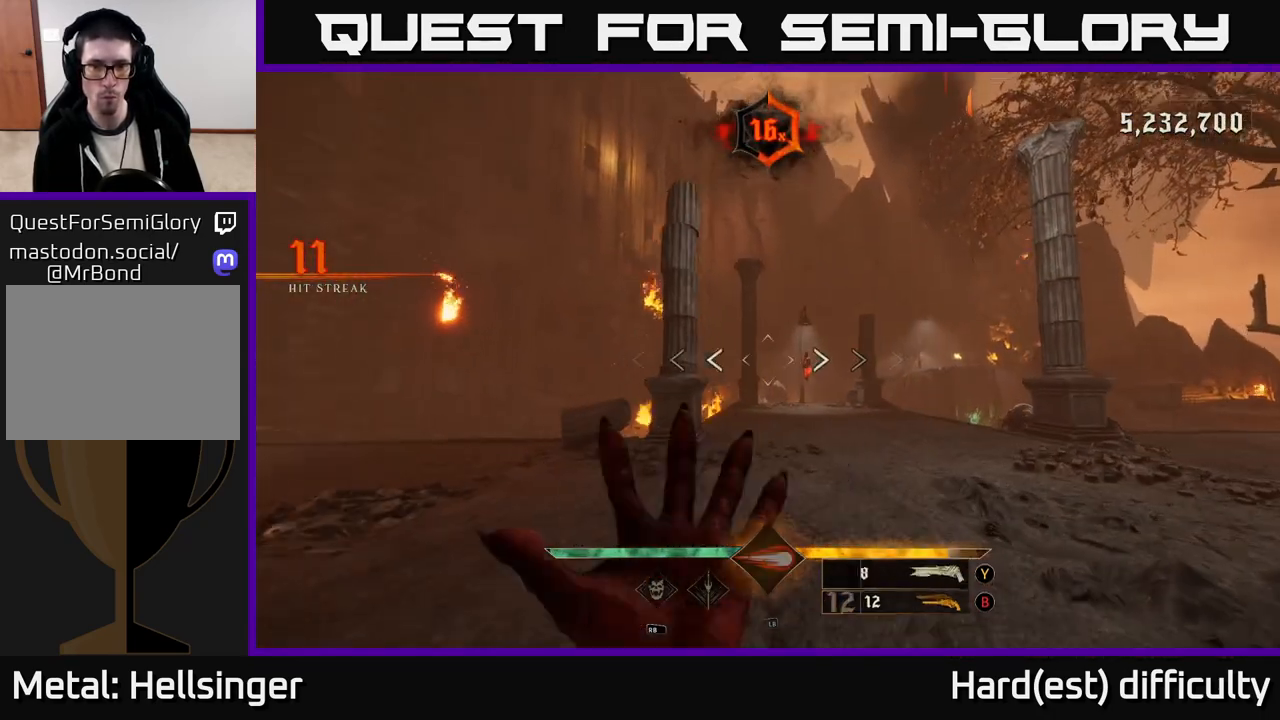
{"buttons": ["R2"], "left_stick": "up", "right_stick": "center", "events": [[217, "right_stick", "right"], [317, "right_stick", "center"], [367, "left_stick", "up"], [467, "R2", "down"]]}
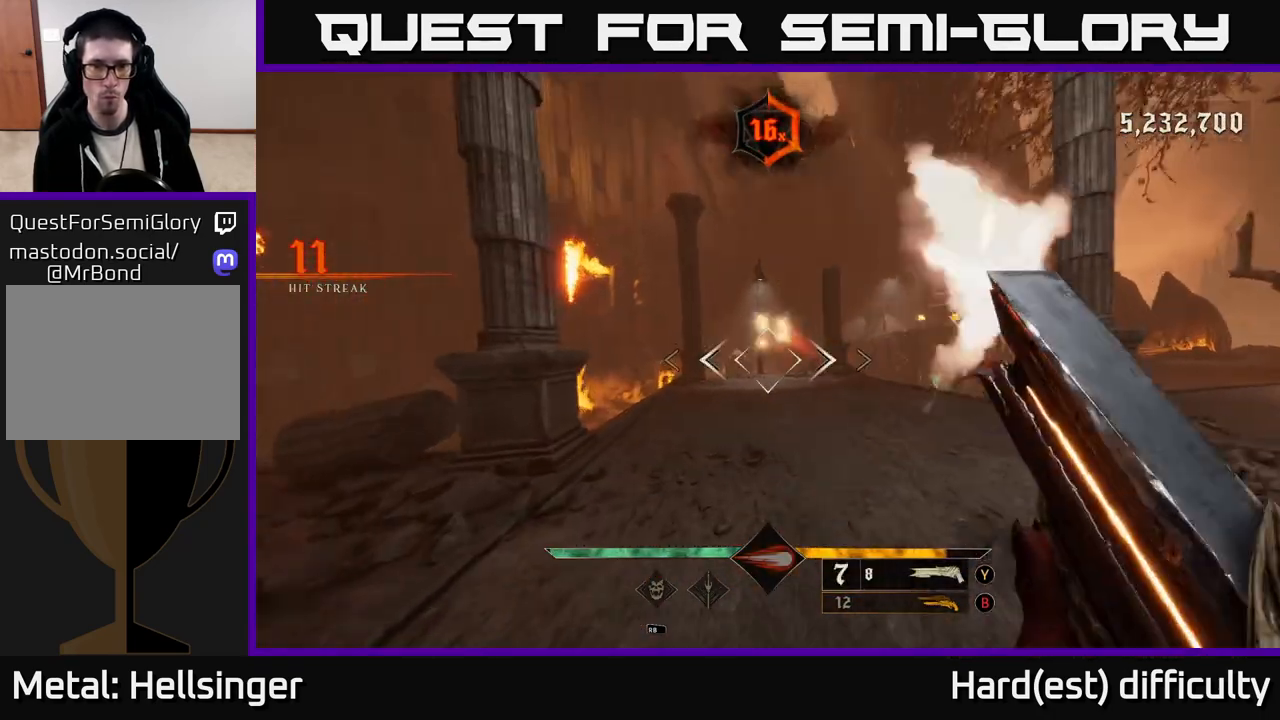
{"buttons": [], "left_stick": "up-right", "right_stick": "center", "events": [[67, "left_stick", "up-right"], [83, "R2", "up"], [167, "right_stick", "left"], [283, "left_stick", "right"], [367, "right_stick", "center"], [450, "left_stick", "up-right"]]}
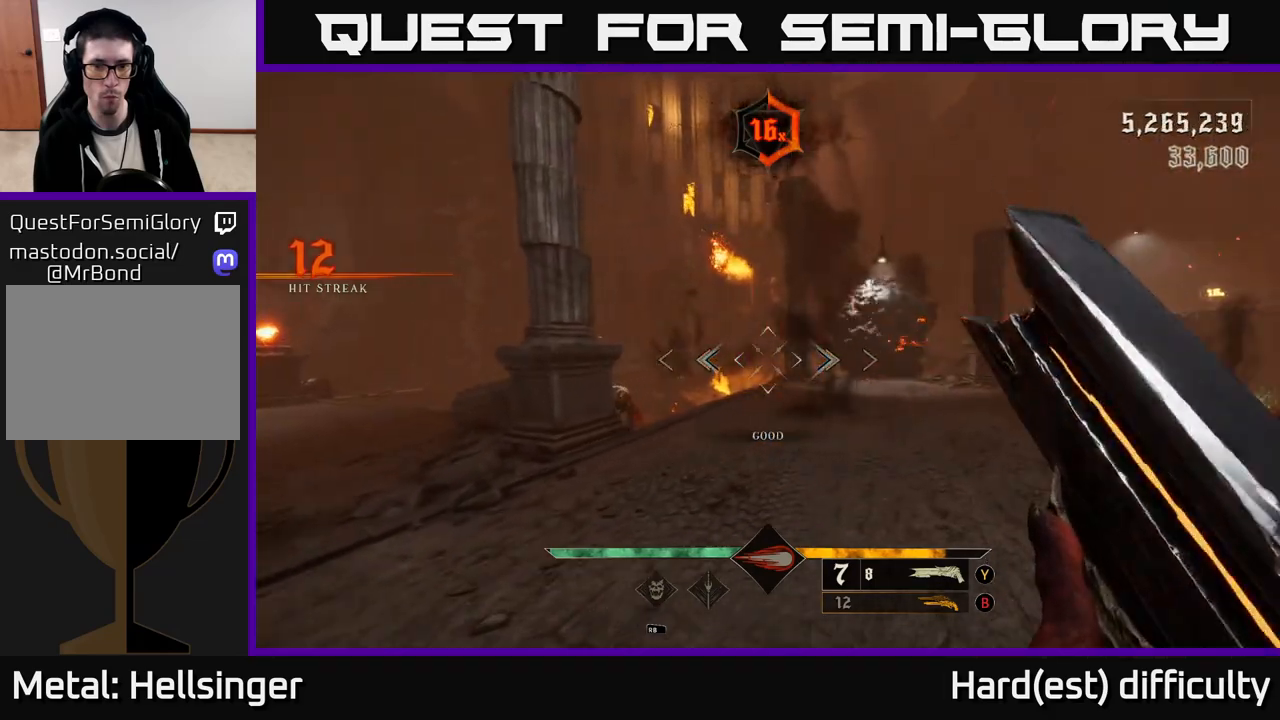
{"buttons": [], "left_stick": "right", "right_stick": "left", "events": [[67, "left_stick", "up"], [133, "X", "down"], [200, "X", "up"], [317, "right_stick", "down-left"], [467, "left_stick", "right"], [467, "right_stick", "left"]]}